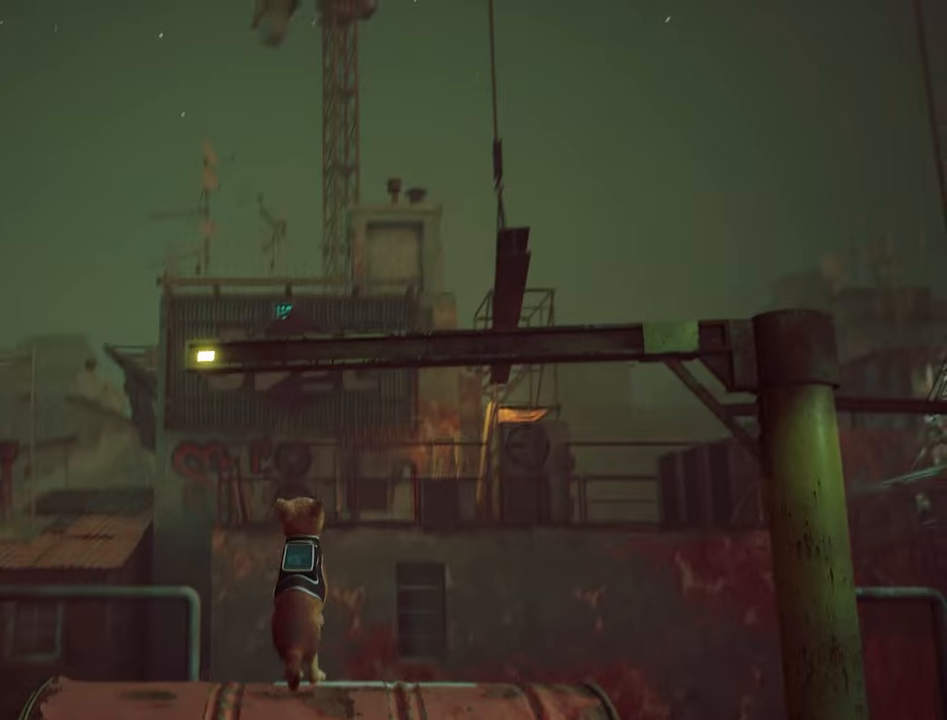
Gameplay with keyboard and mouse; each line is a JSON object with the keys and mouse buttons held at the frame after it. "events" lists presses ("down") and releases ("up") of "1", "2", "3", "4", "5", "a", "alt", "c", "caps_lock", "ctrl", "d", "e", "f", "g", "q", "r", "s", "shift", "space", "t", "tab", "v", "w", "x", "z", "mouse_left", "mouse_wheel" and "mouse_right" between this image and that frame as [ms after this image, input, new state], when the widget could be followed in between. "mouse_left", "mouse_wheel", "mouse_right" = the "left", "wheel", "right" buttons of the "mouse" list. No other keys are recorded. "wheel" means that the mouse wheel is clicked or scrolled. Not read: mouse_move.
{"keys": [], "mouse": [], "events": [[200, "w", "up"]]}
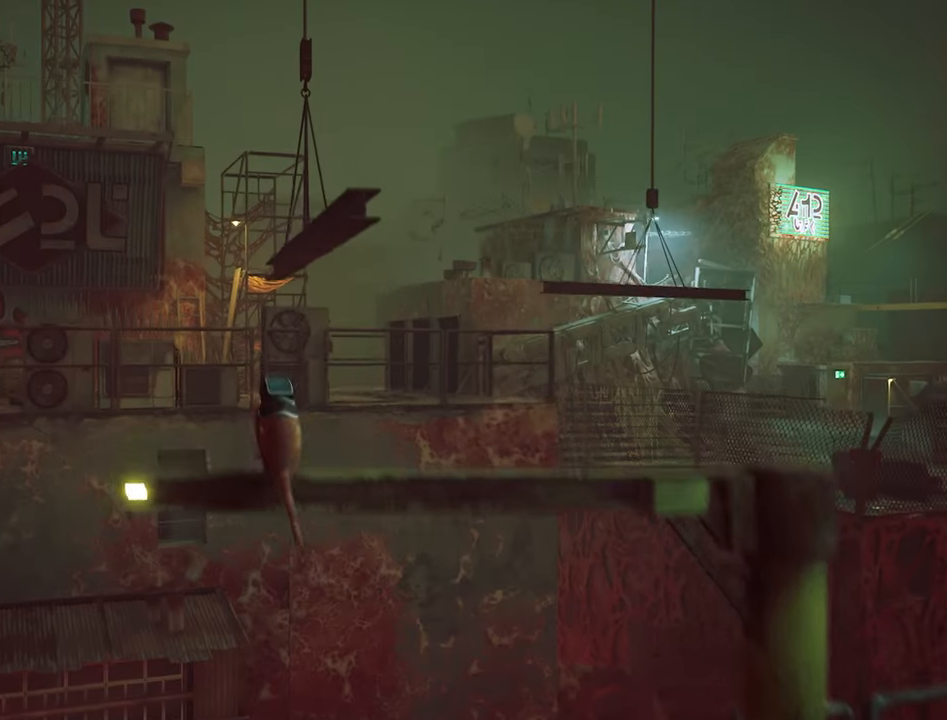
{"keys": [], "mouse": [], "events": []}
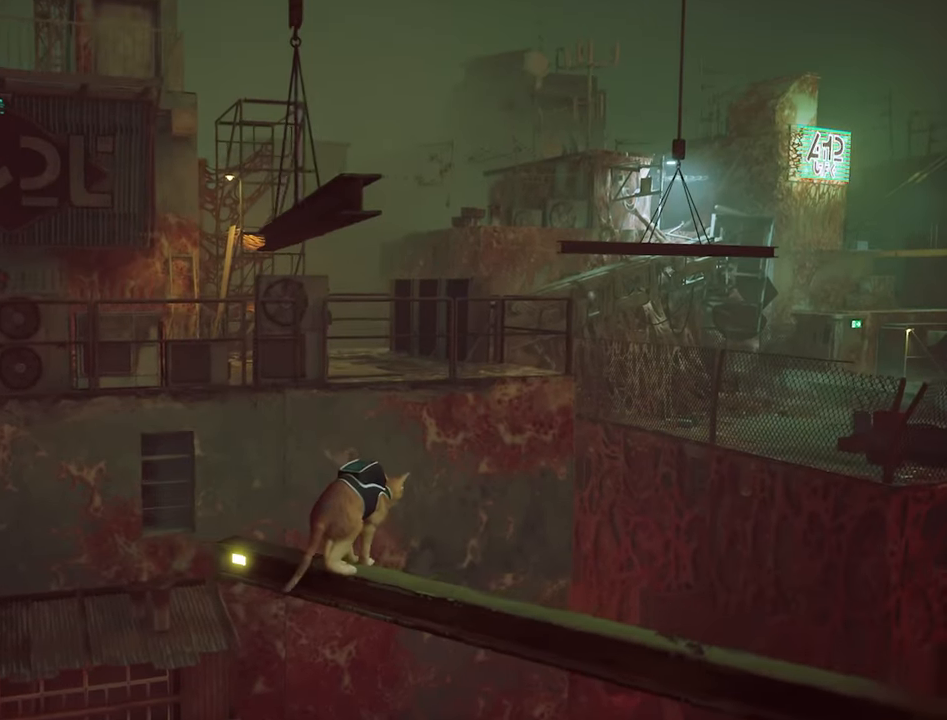
{"keys": ["w"], "mouse": [], "events": [[384, "w", "down"]]}
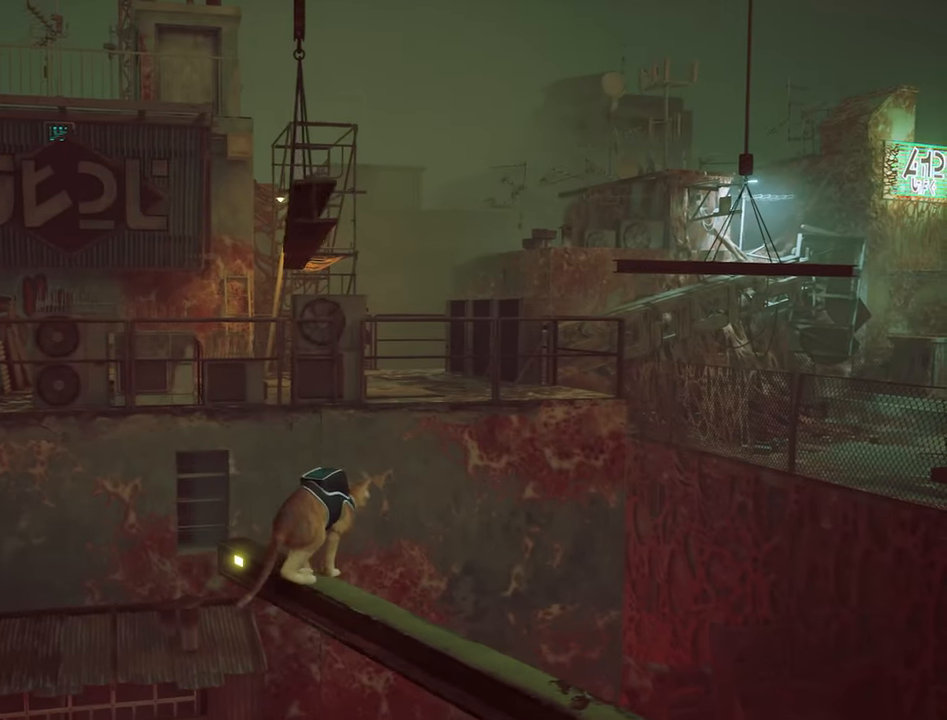
{"keys": ["space", "w"], "mouse": [], "events": [[384, "space", "down"]]}
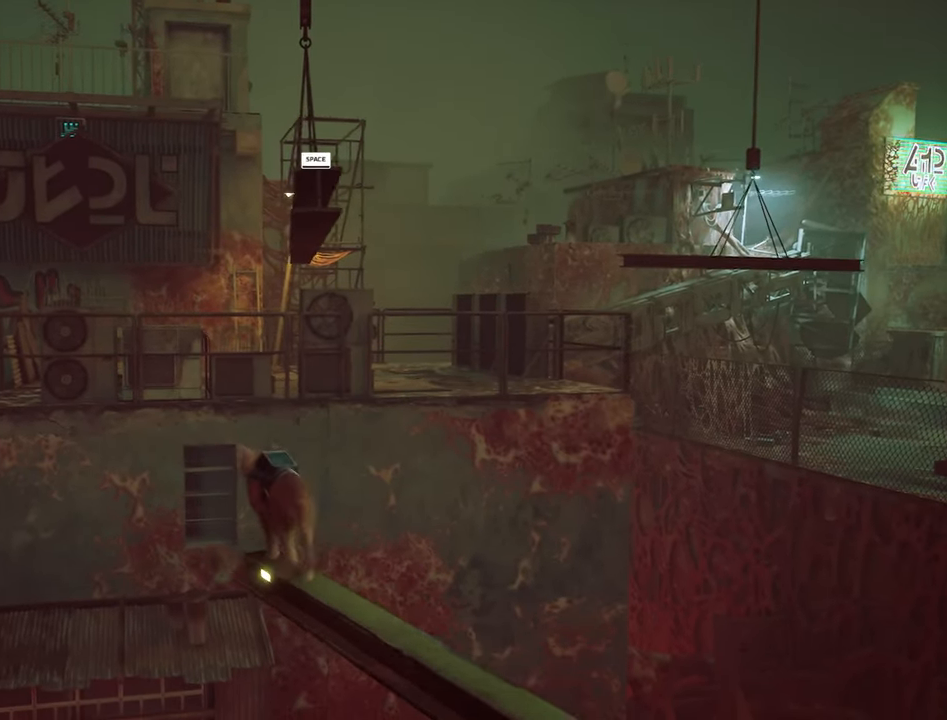
{"keys": ["w"], "mouse": [], "events": [[34, "space", "up"]]}
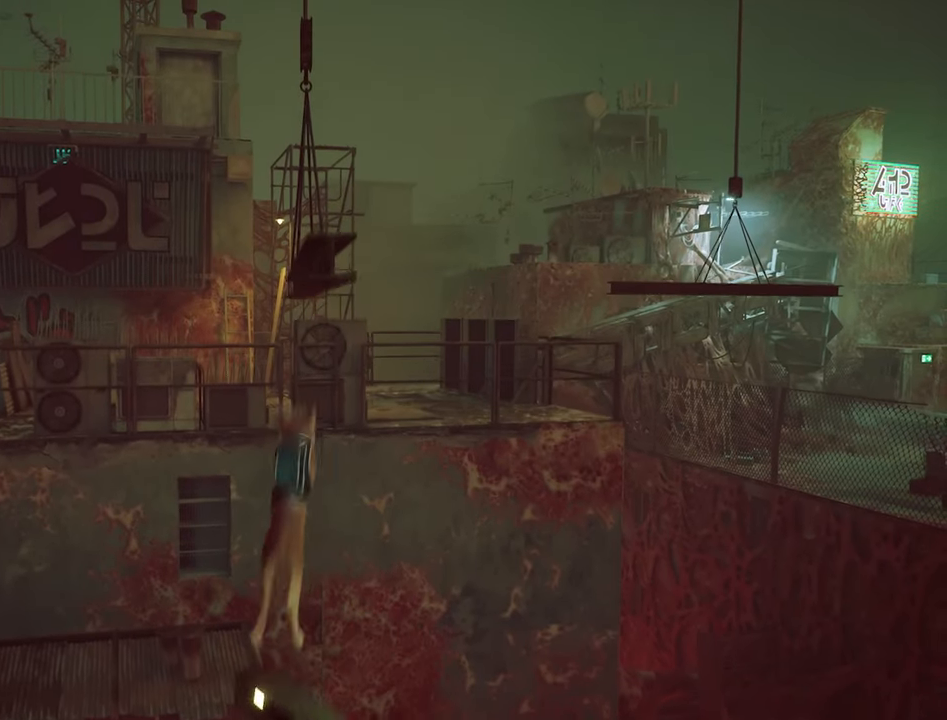
{"keys": ["w"], "mouse": [], "events": []}
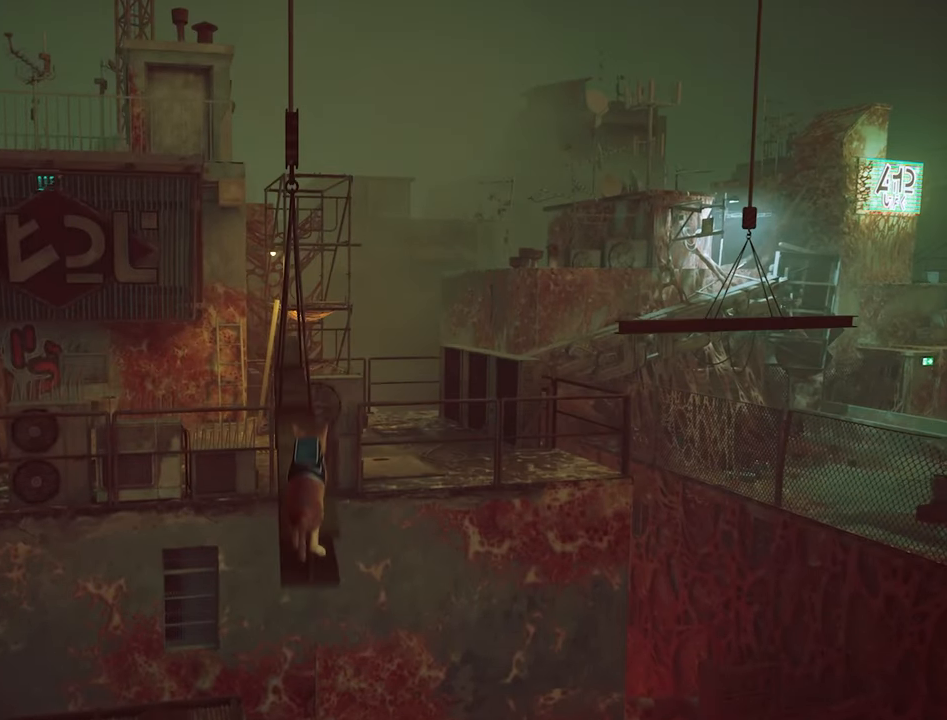
{"keys": ["w"], "mouse": [], "events": [[384, "w", "up"], [484, "w", "down"]]}
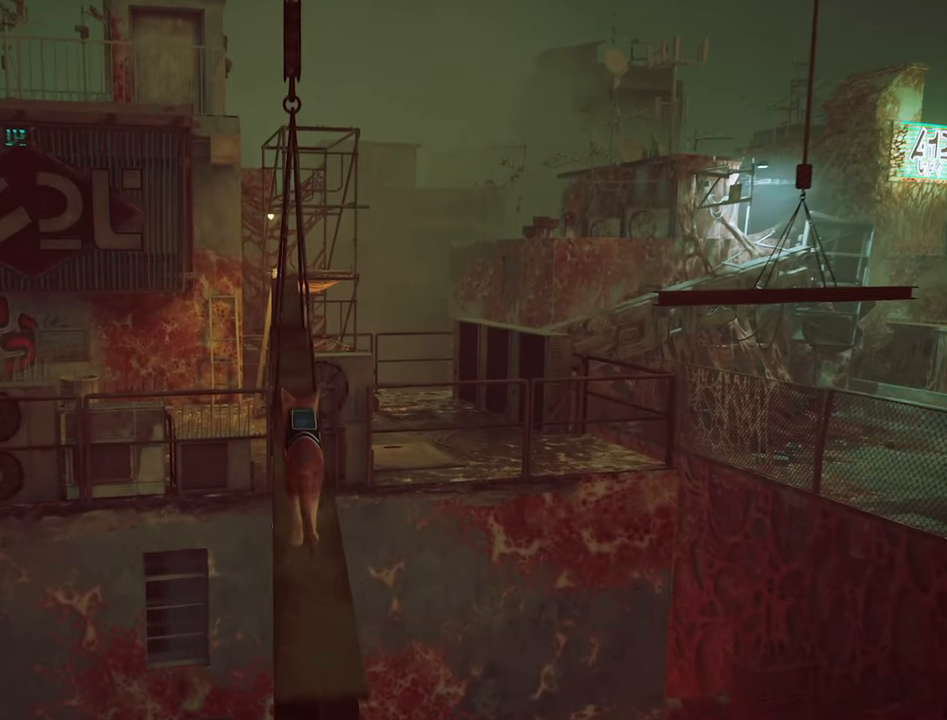
{"keys": ["w"], "mouse": [], "events": []}
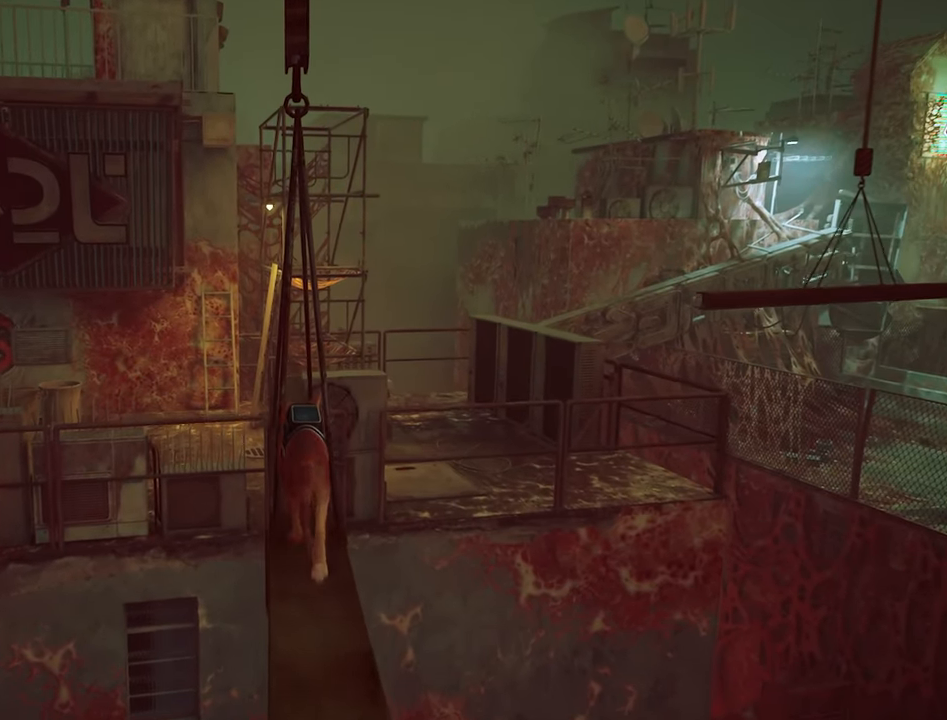
{"keys": ["shift", "w"], "mouse": [], "events": [[50, "shift", "down"]]}
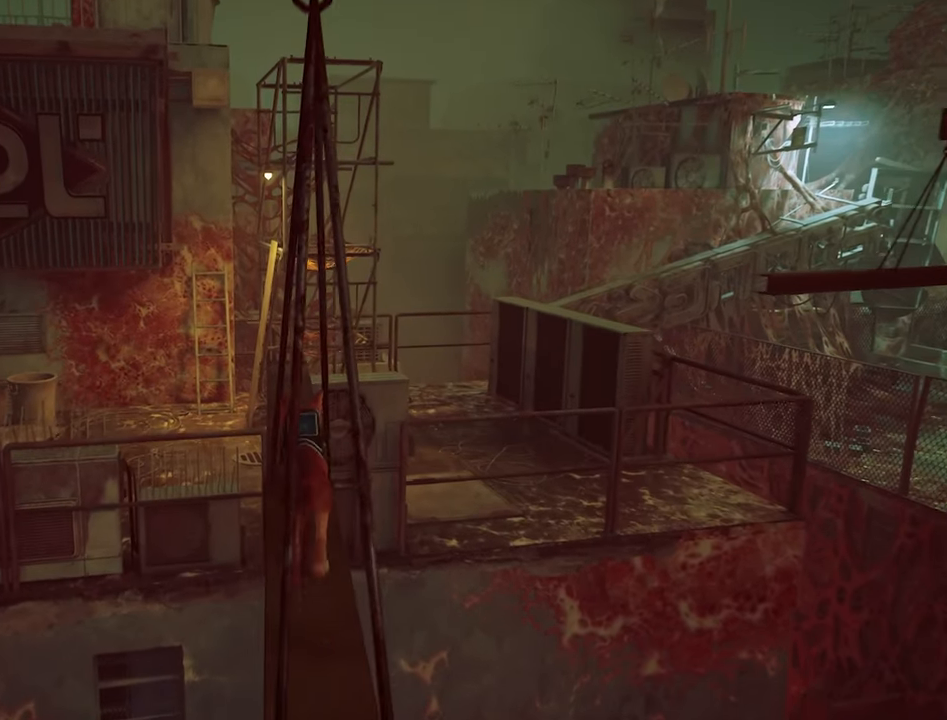
{"keys": ["shift", "w"], "mouse": [], "events": []}
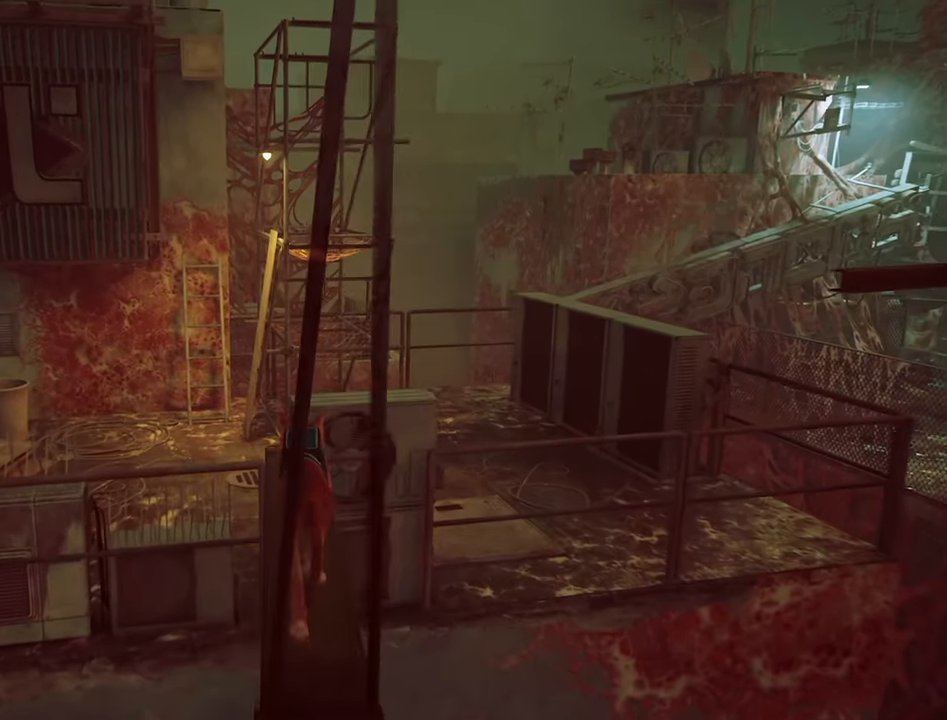
{"keys": ["w"], "mouse": [], "events": [[67, "shift", "up"]]}
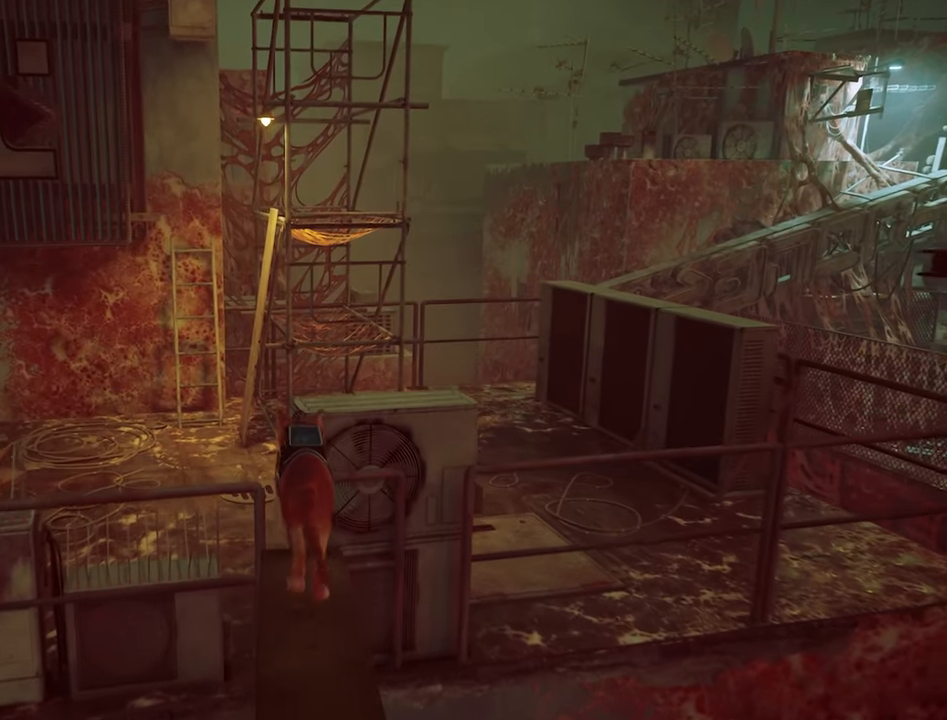
{"keys": ["w"], "mouse": [], "events": [[83, "w", "up"], [466, "w", "down"]]}
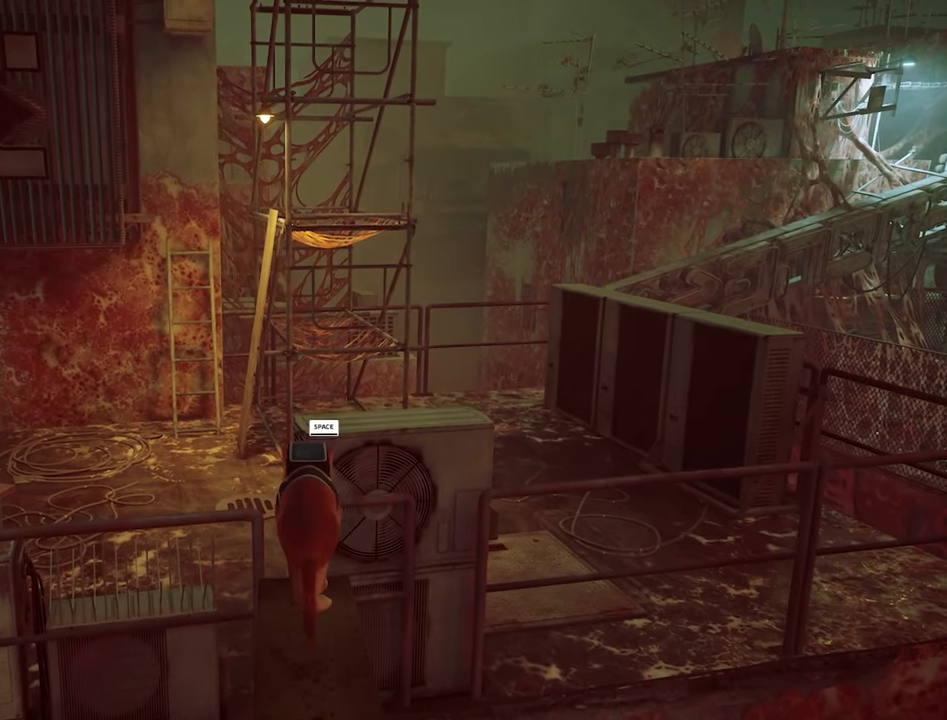
{"keys": ["w"], "mouse": [], "events": [[16, "space", "down"], [100, "space", "up"]]}
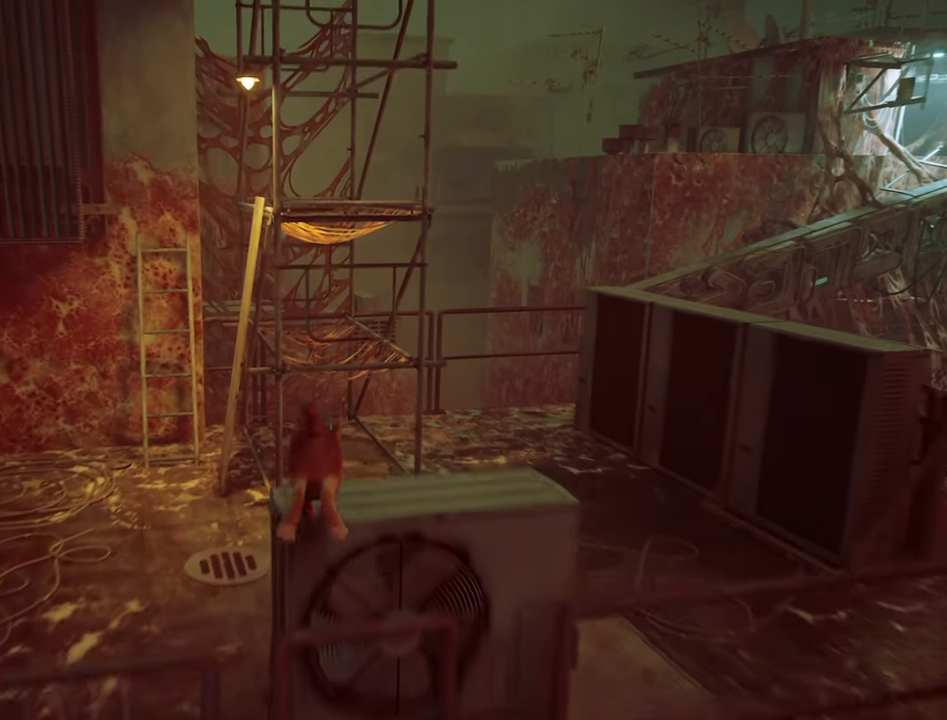
{"keys": ["w"], "mouse": [], "events": [[33, "w", "up"], [400, "w", "down"]]}
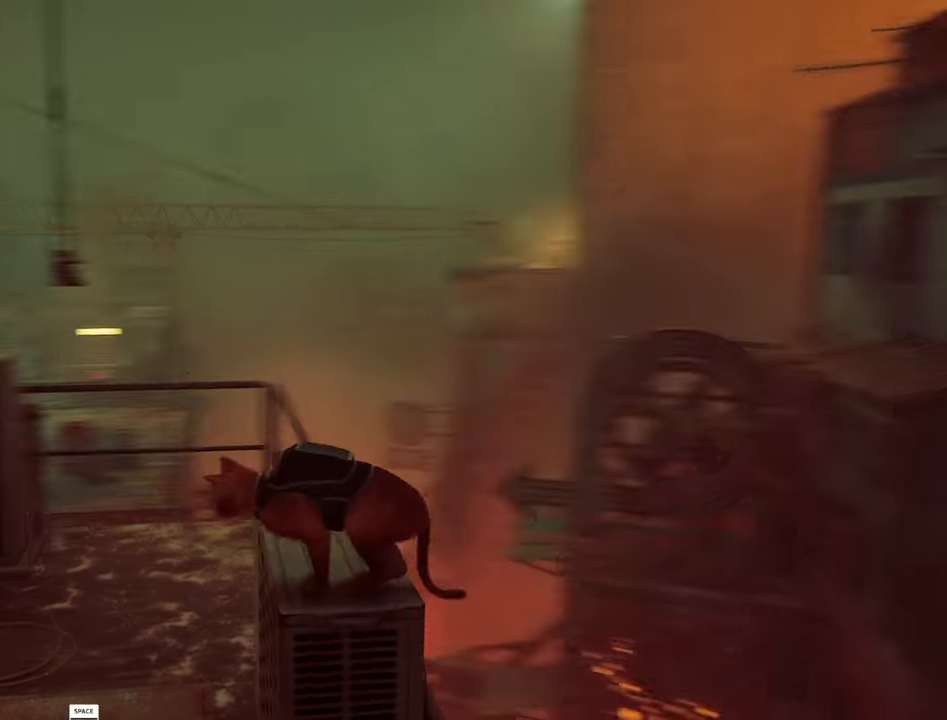
{"keys": ["w"], "mouse": [], "events": []}
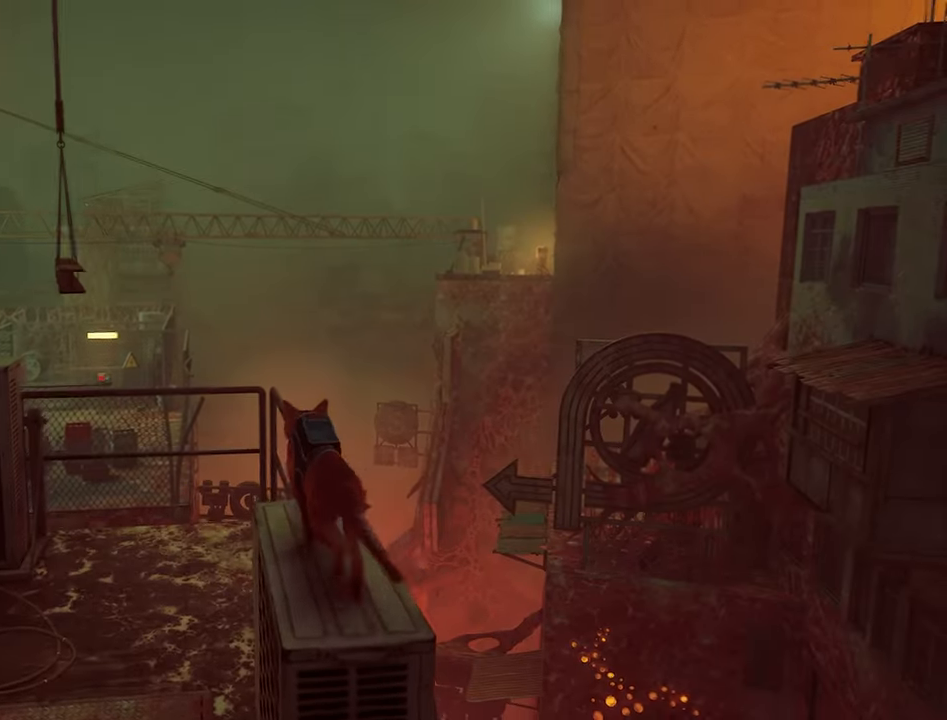
{"keys": [], "mouse": [], "events": [[116, "w", "up"]]}
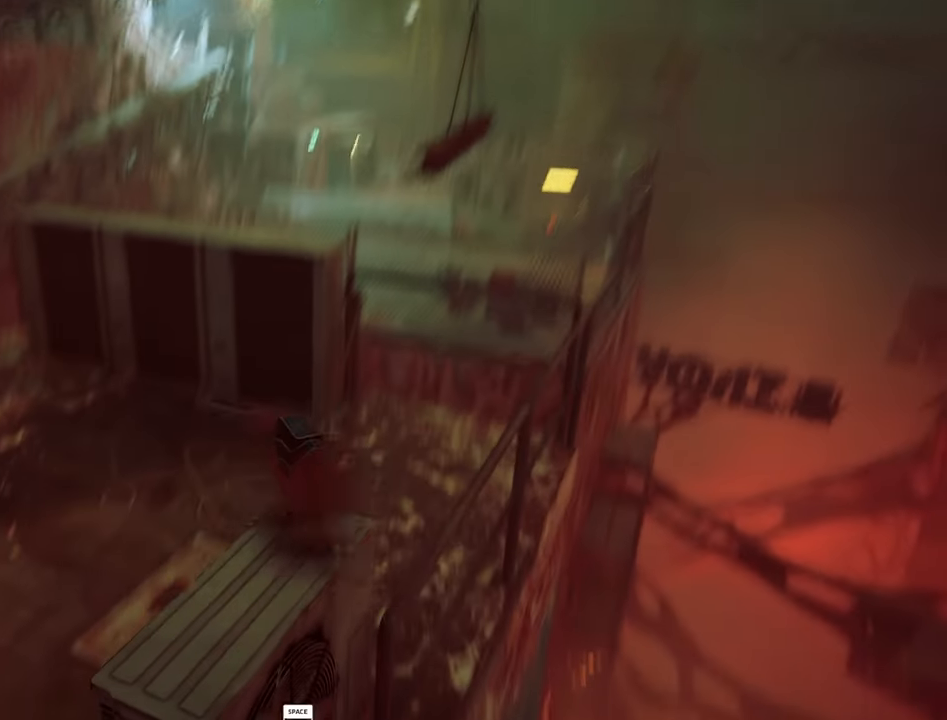
{"keys": [], "mouse": [], "events": [[33, "w", "down"], [216, "w", "up"]]}
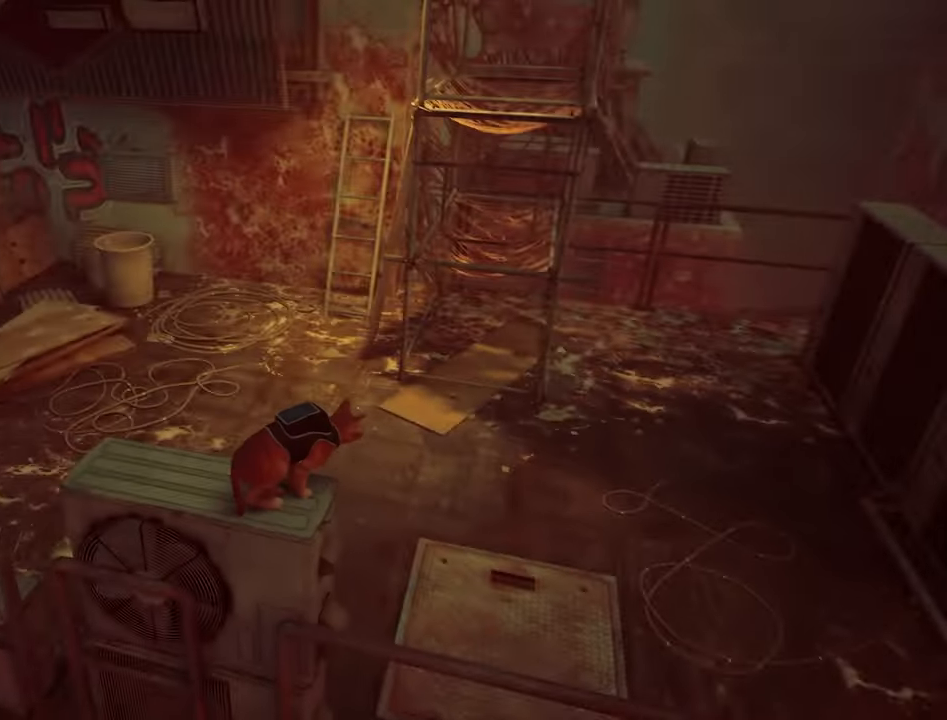
{"keys": [], "mouse": [], "events": []}
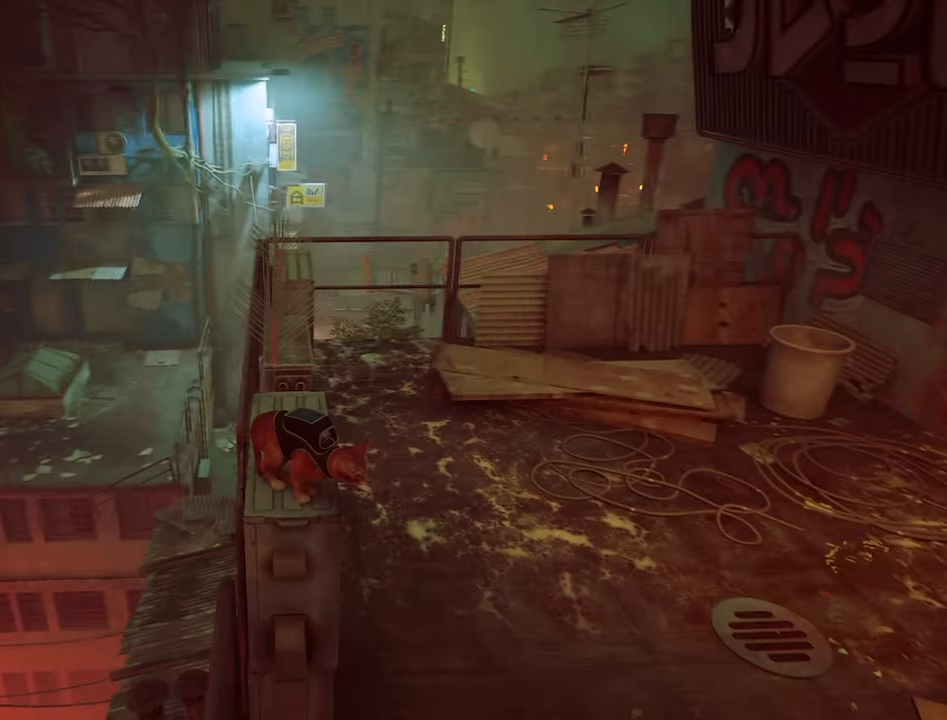
{"keys": [], "mouse": [], "events": []}
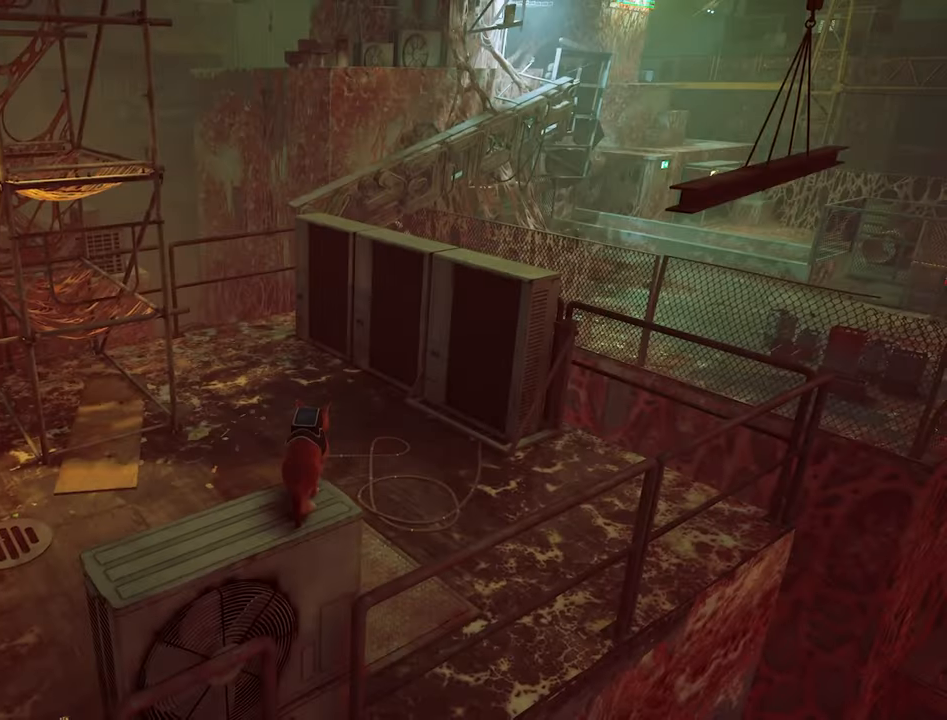
{"keys": ["w"], "mouse": [], "events": [[500, "w", "down"]]}
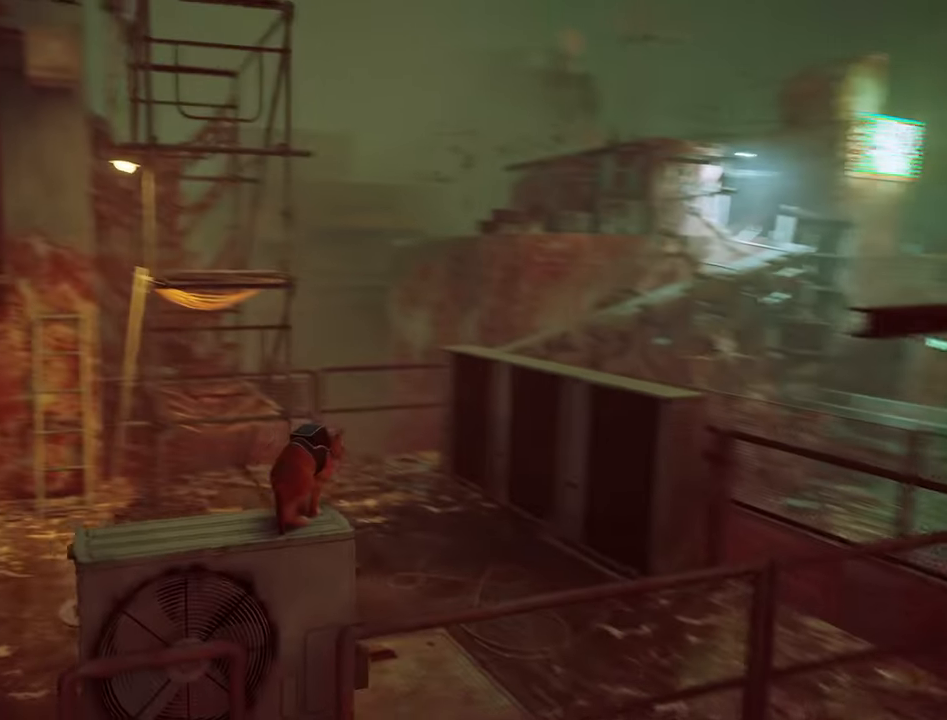
{"keys": ["w"], "mouse": [], "events": [[232, "space", "down"], [366, "space", "up"]]}
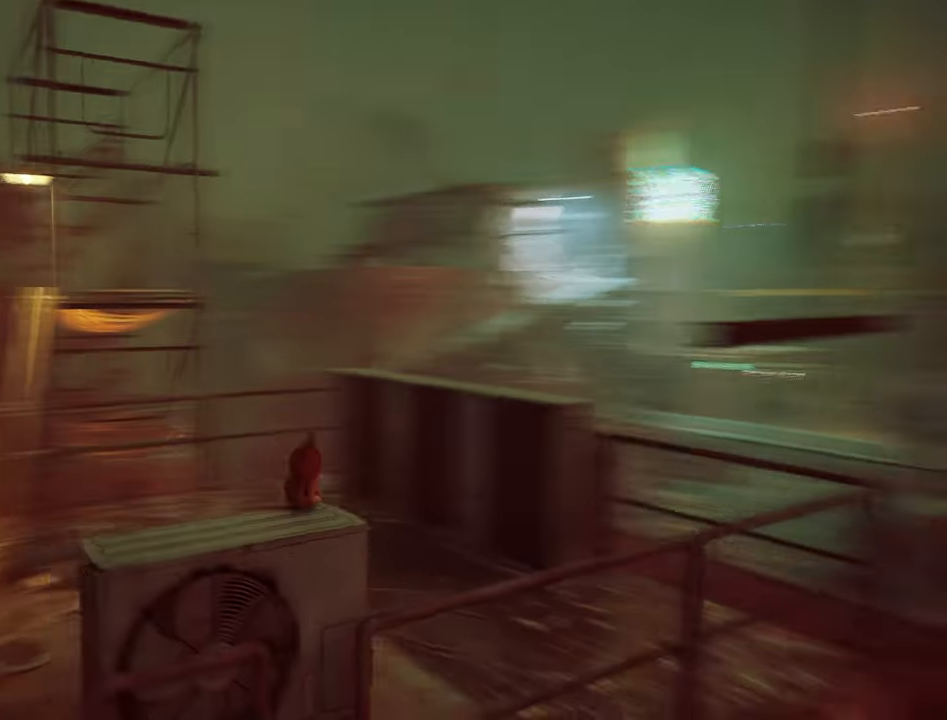
{"keys": ["w"], "mouse": [], "events": []}
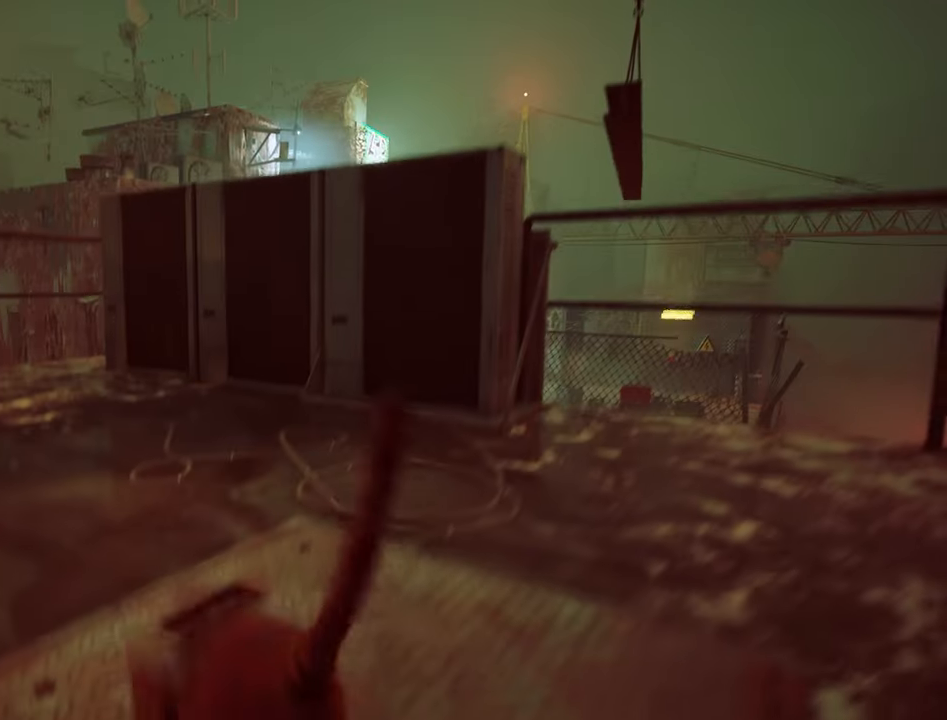
{"keys": ["w"], "mouse": [], "events": [[267, "d", "down"], [450, "d", "up"]]}
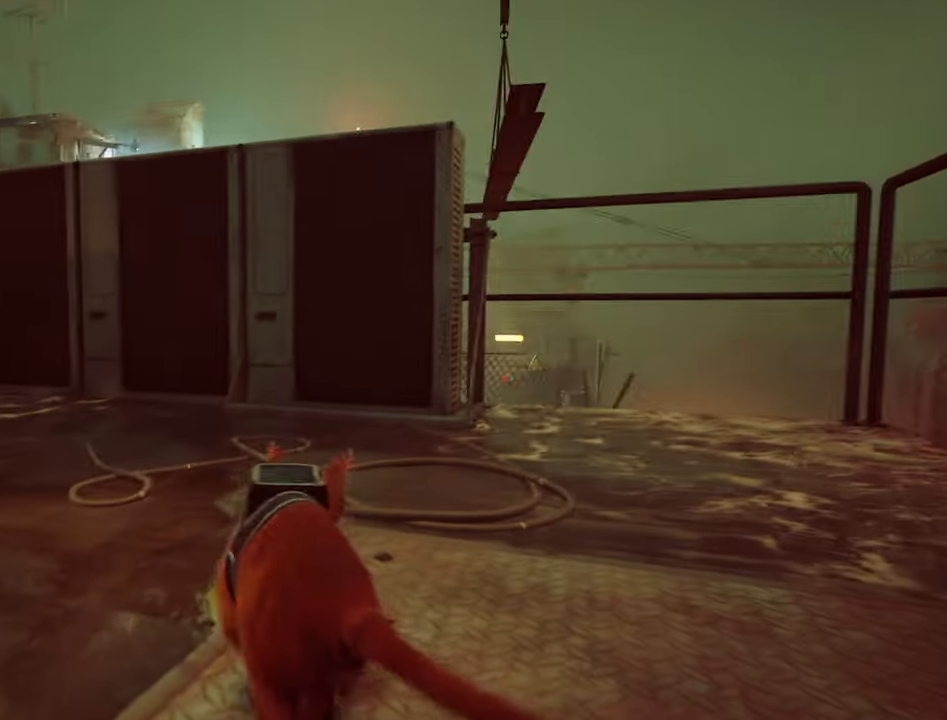
{"keys": ["w"], "mouse": [], "events": [[283, "d", "down"], [417, "d", "up"]]}
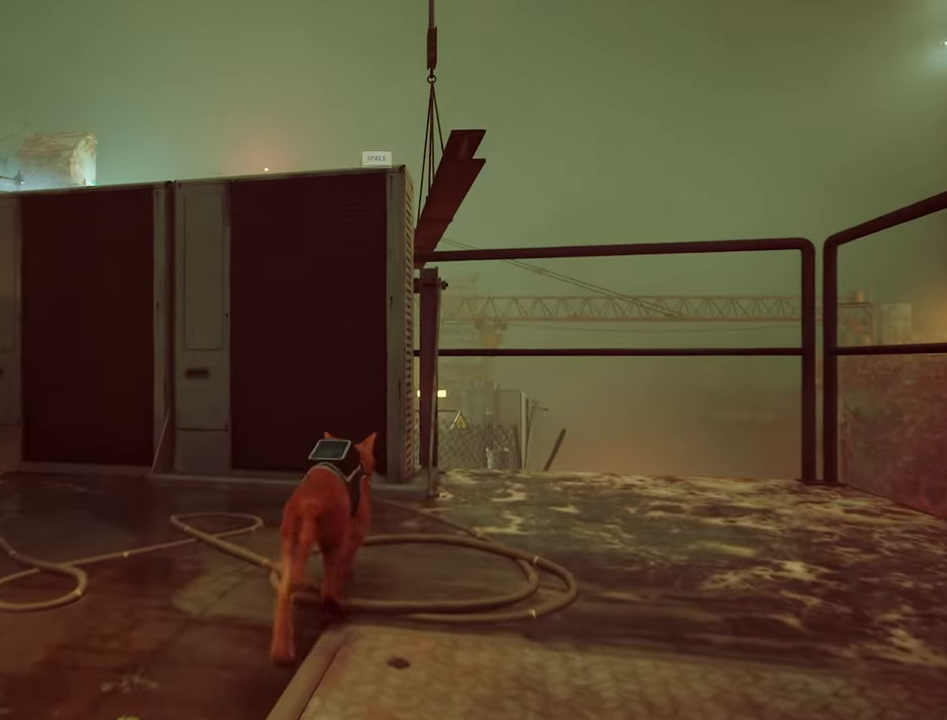
{"keys": ["w"], "mouse": [], "events": [[150, "space", "down"], [250, "space", "up"]]}
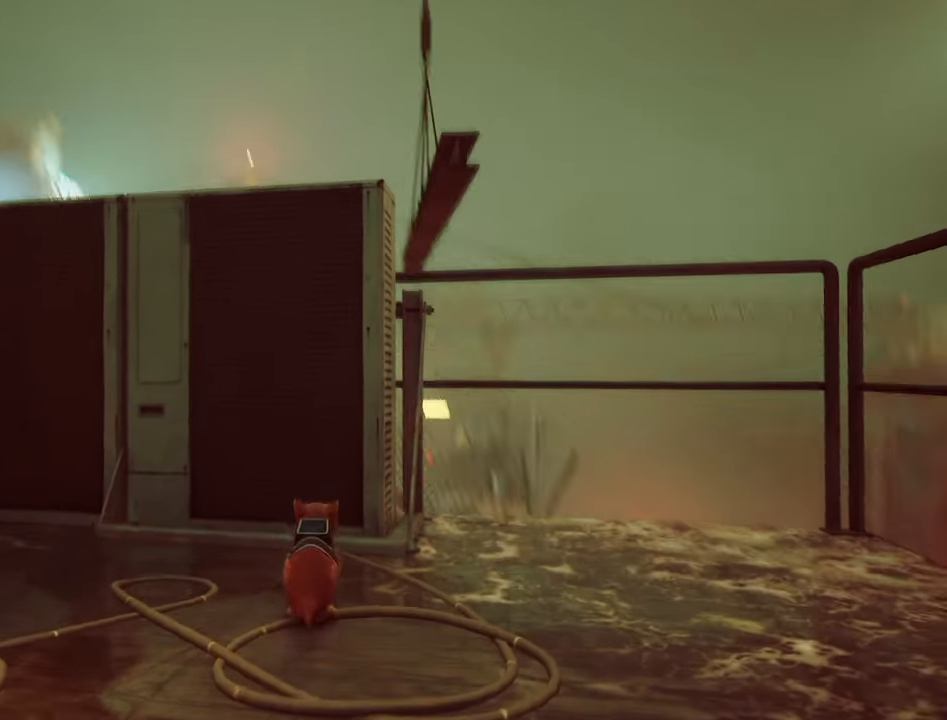
{"keys": ["d", "w"], "mouse": [], "events": [[400, "d", "down"]]}
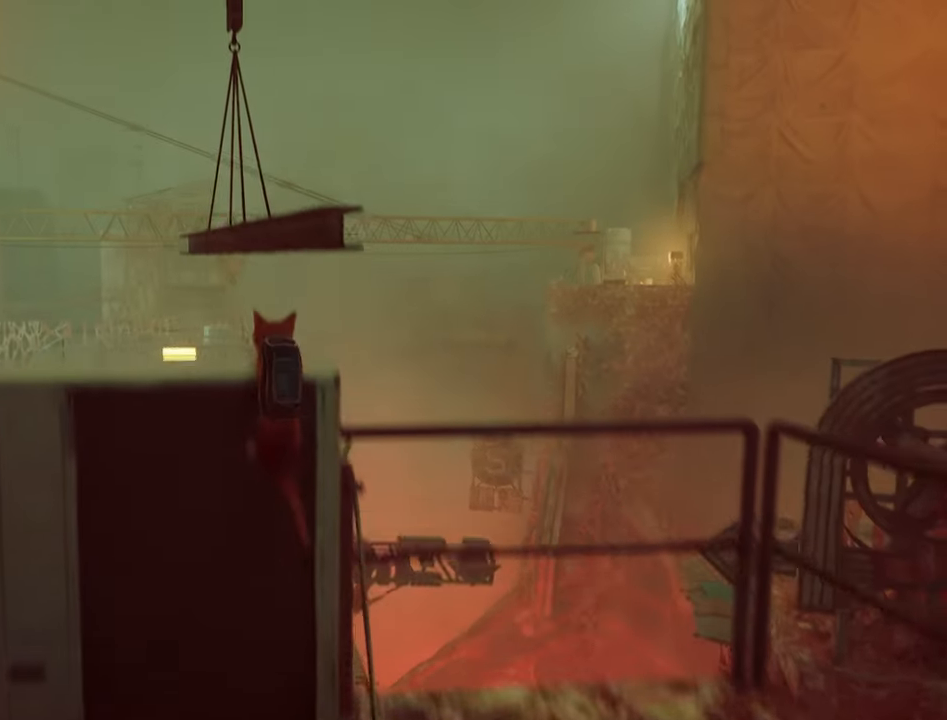
{"keys": ["w"], "mouse": [], "events": [[50, "d", "up"], [233, "w", "up"], [367, "w", "down"]]}
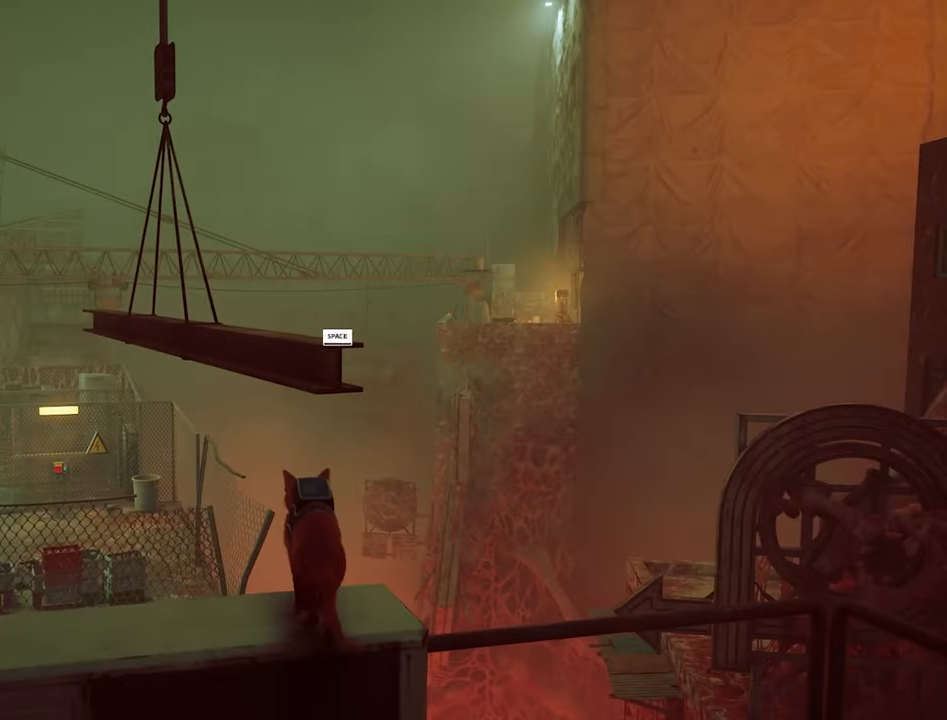
{"keys": ["w"], "mouse": [], "events": [[250, "space", "down"], [383, "space", "up"]]}
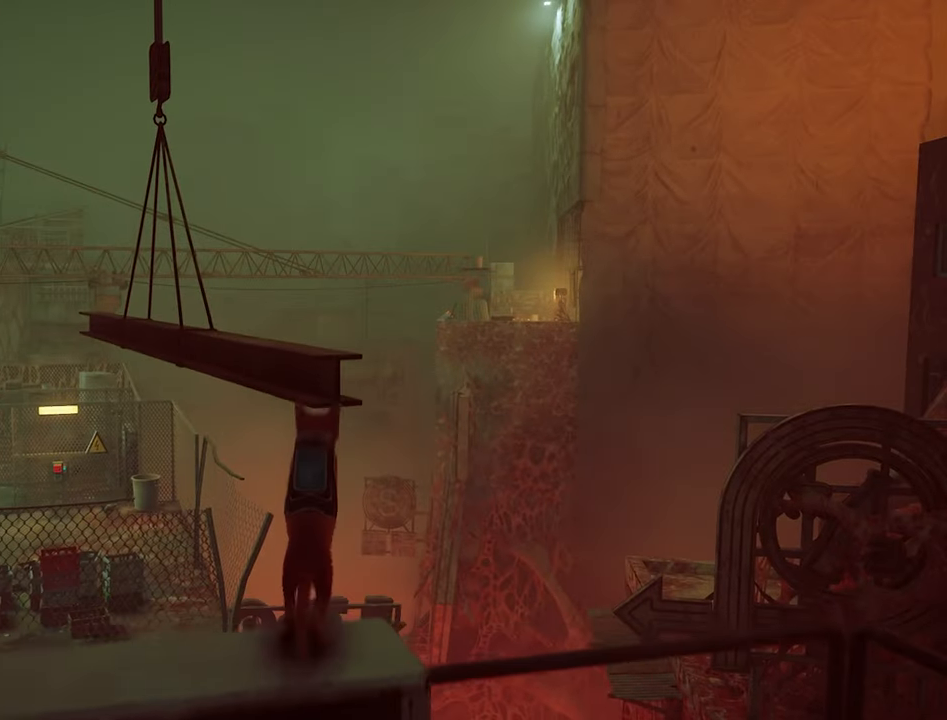
{"keys": ["w"], "mouse": [], "events": []}